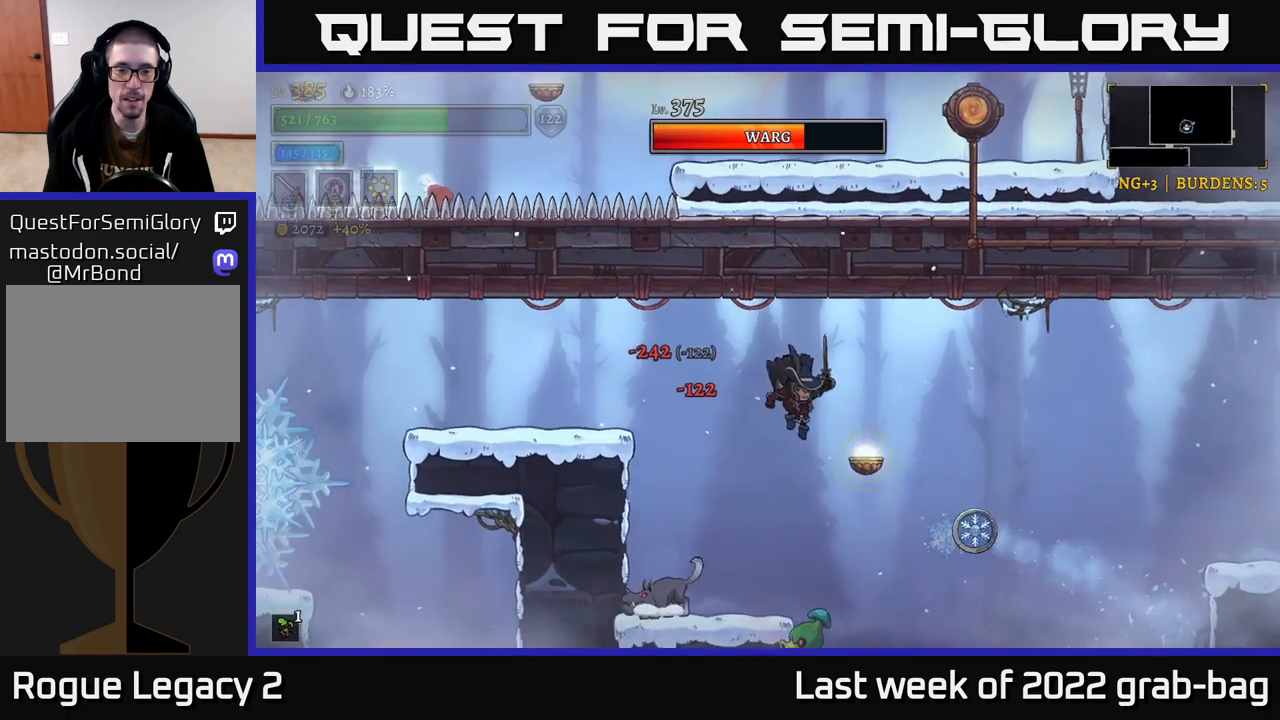
Gameplay with a controller (Xbox layout); each line is a JSON object with the inputs held at the frame after it. "events" lists button and stick changes between this image and that frame as [ms after this image, input, new state], when the widget could be followed in between.
{"buttons": [], "left_stick": "right", "right_stick": "center", "events": [[133, "left_stick", "center"], [150, "X", "down"], [250, "left_stick", "left"], [300, "X", "up"], [417, "left_stick", "right"]]}
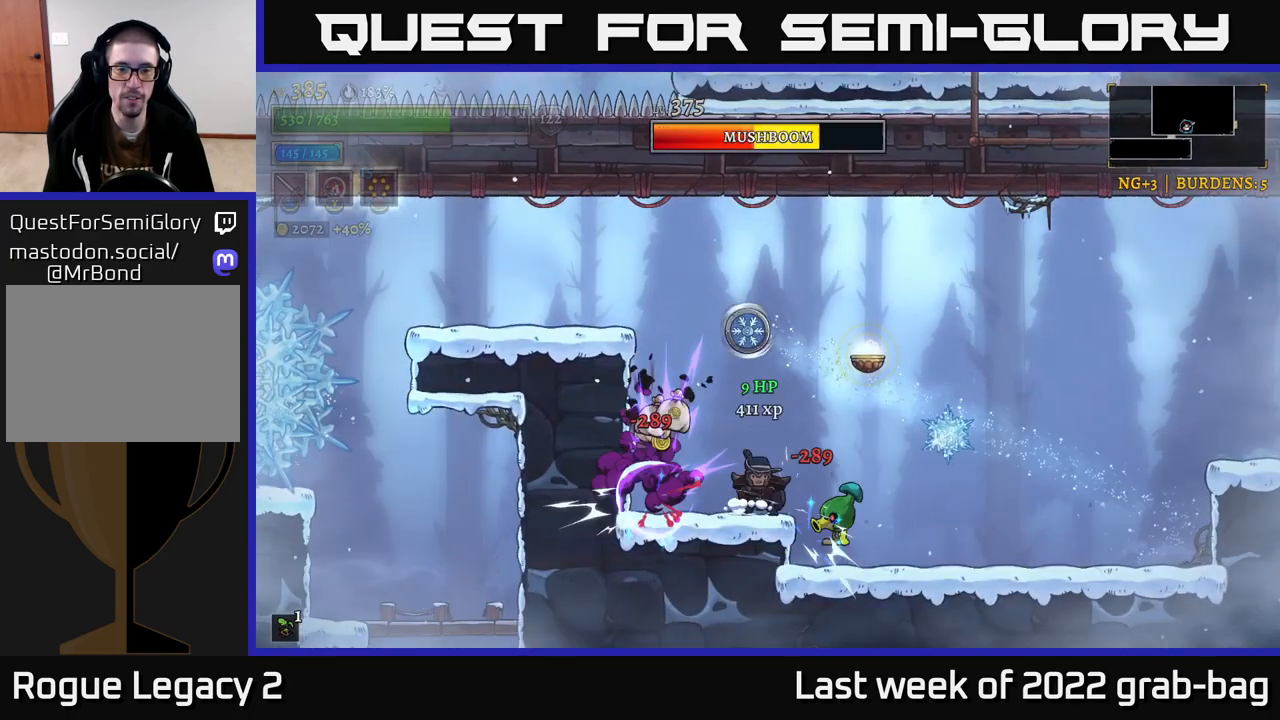
{"buttons": ["A"], "left_stick": "center", "right_stick": "center", "events": [[83, "A", "down"], [117, "left_stick", "left"], [183, "X", "down"], [383, "X", "up"], [383, "left_stick", "center"]]}
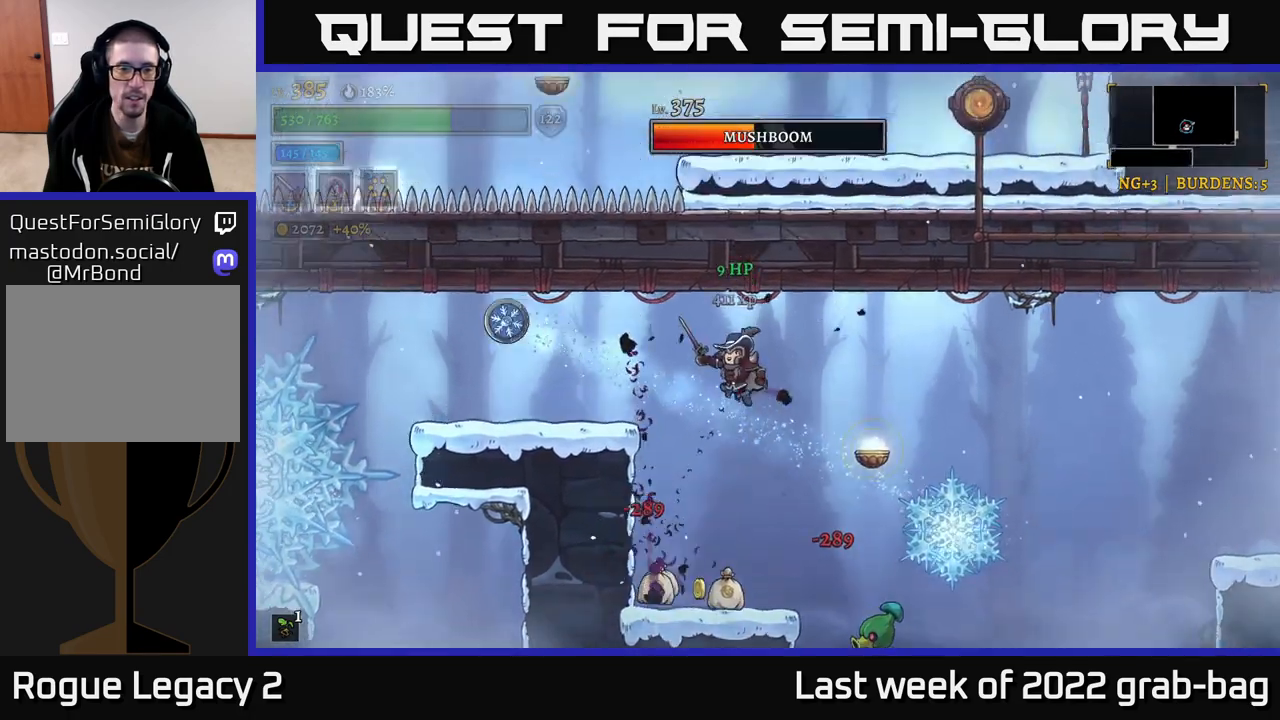
{"buttons": [], "left_stick": "center", "right_stick": "center", "events": [[67, "A", "up"], [67, "X", "down"], [83, "left_stick", "left"], [183, "X", "up"], [317, "left_stick", "right"], [467, "left_stick", "center"]]}
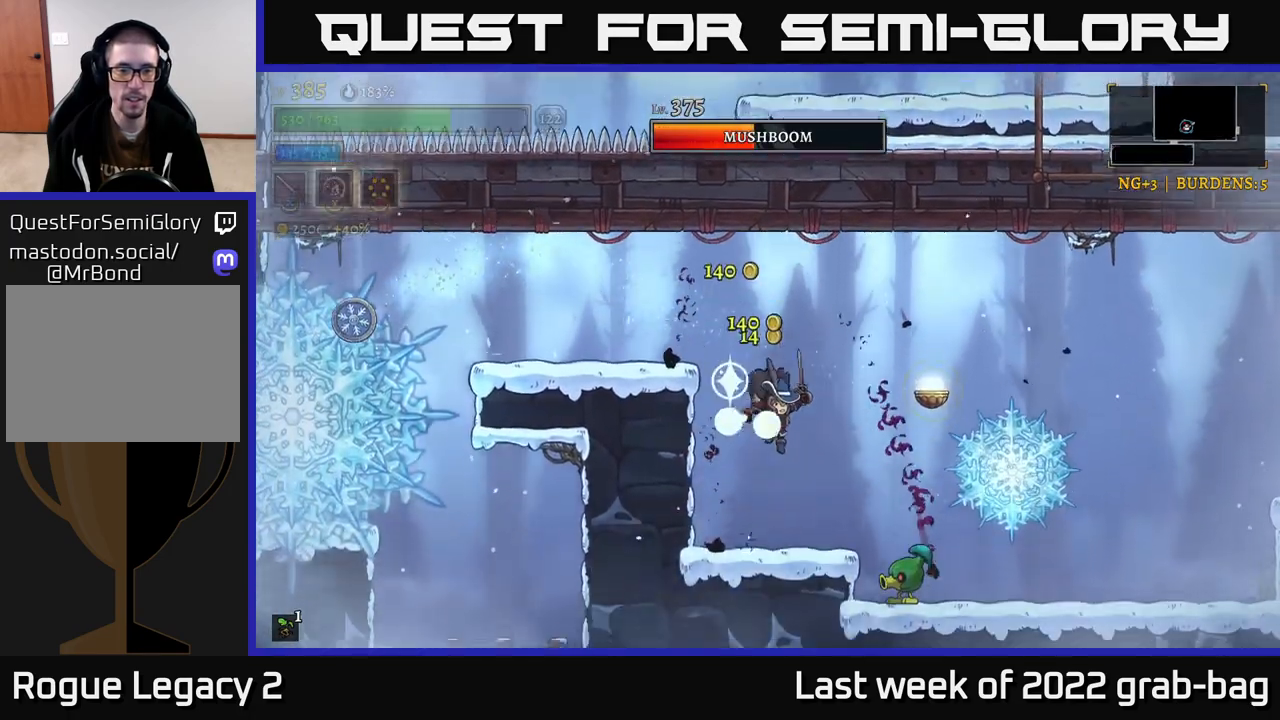
{"buttons": ["A"], "left_stick": "left", "right_stick": "center", "events": [[267, "A", "down"], [267, "left_stick", "left"]]}
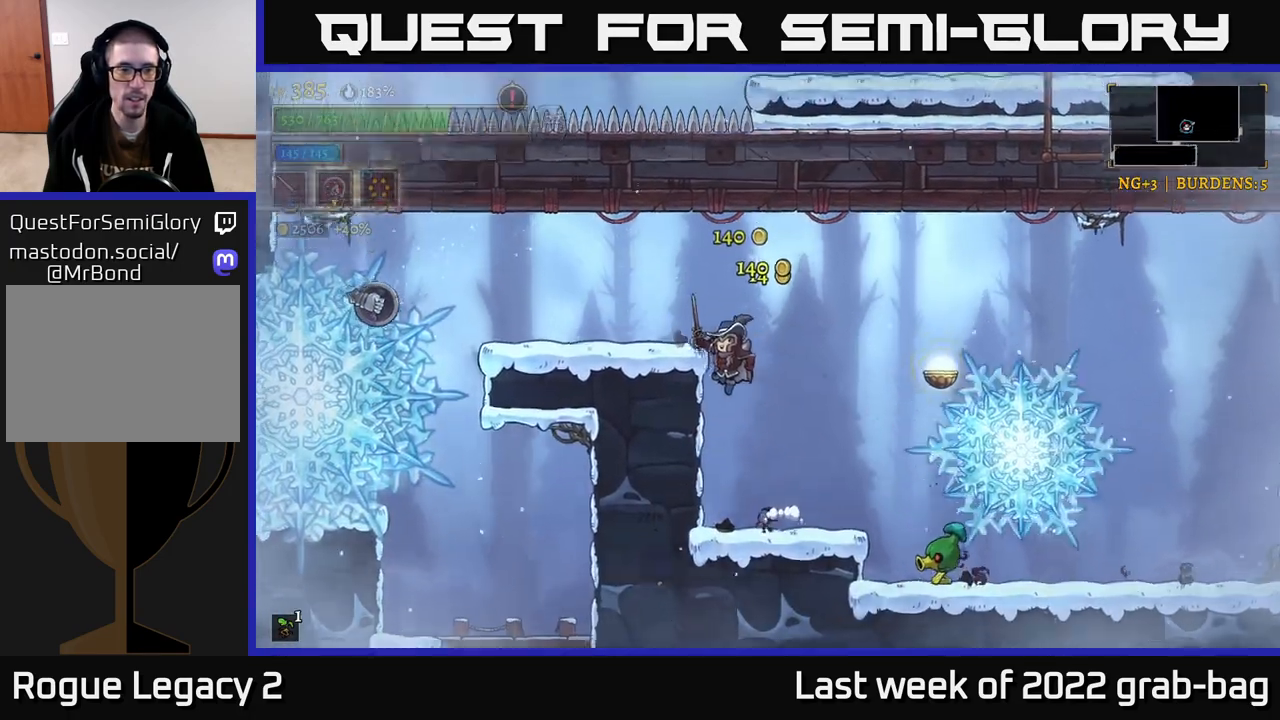
{"buttons": [], "left_stick": "right", "right_stick": "center", "events": [[167, "L2", "down"], [183, "A", "up"], [250, "X", "down"], [400, "X", "up"], [467, "L2", "up"], [483, "left_stick", "right"]]}
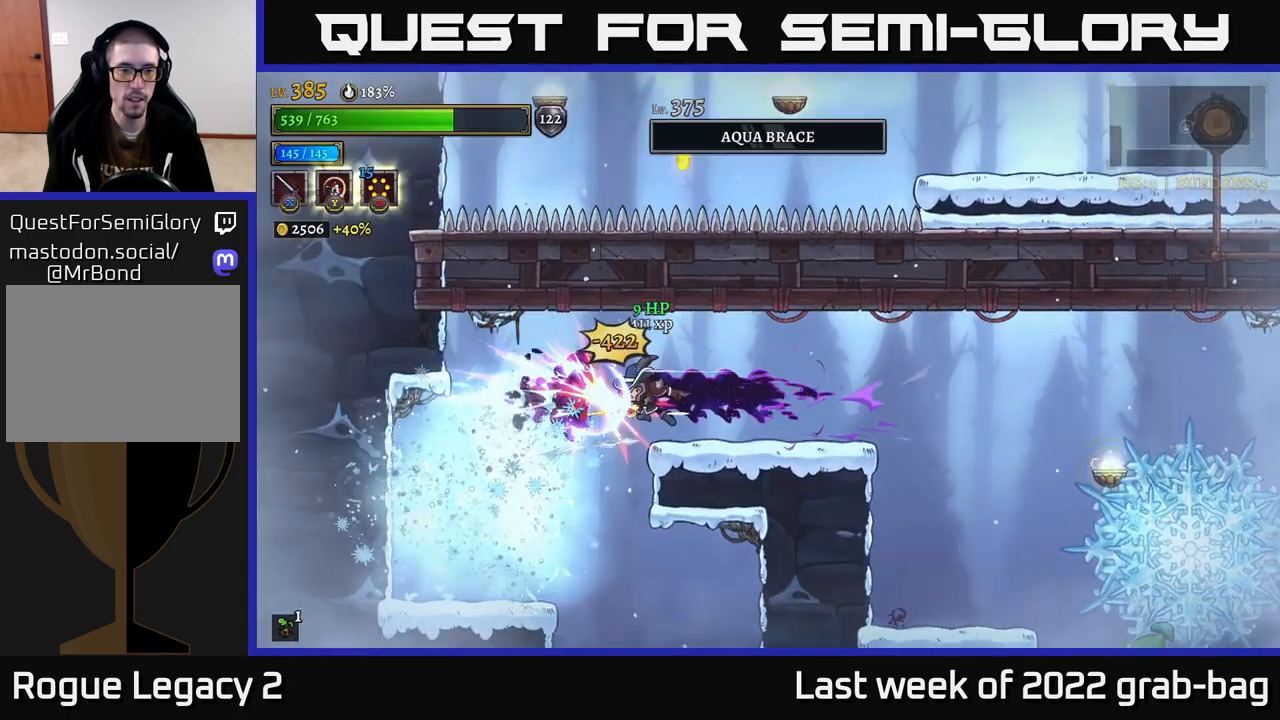
{"buttons": [], "left_stick": "right", "right_stick": "center", "events": []}
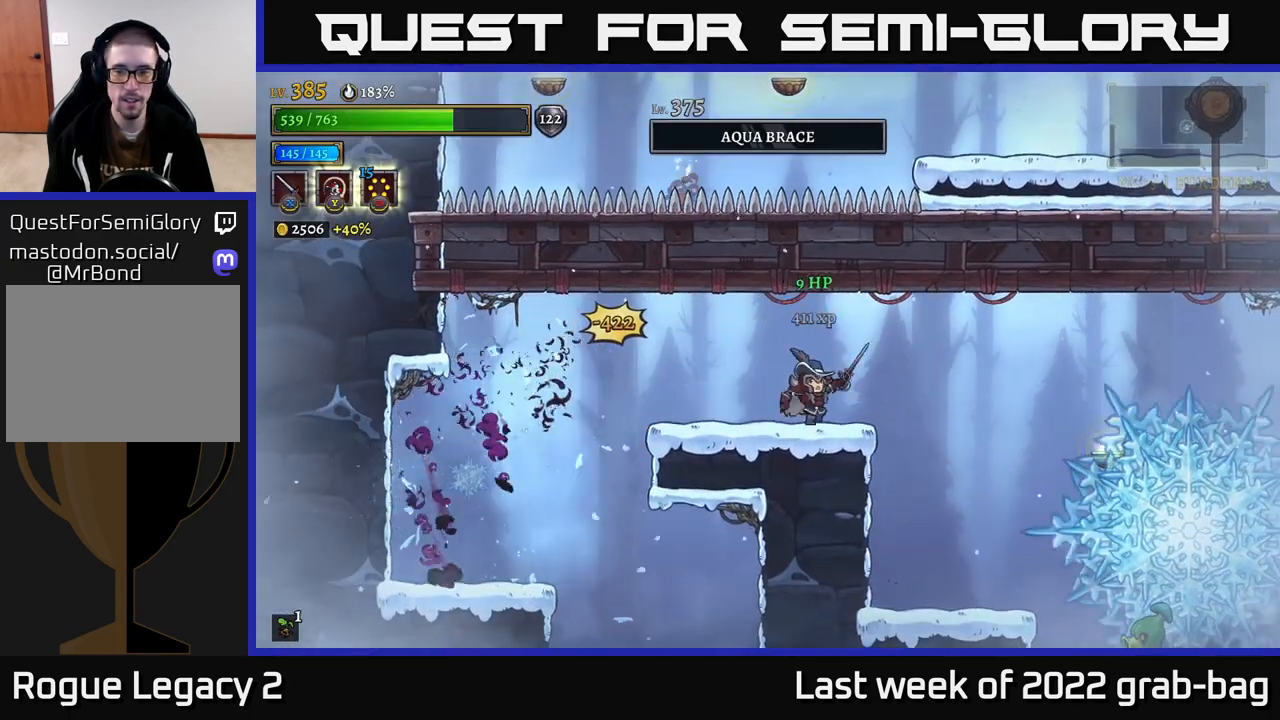
{"buttons": ["X"], "left_stick": "center", "right_stick": "center", "events": [[367, "X", "down"], [433, "left_stick", "center"]]}
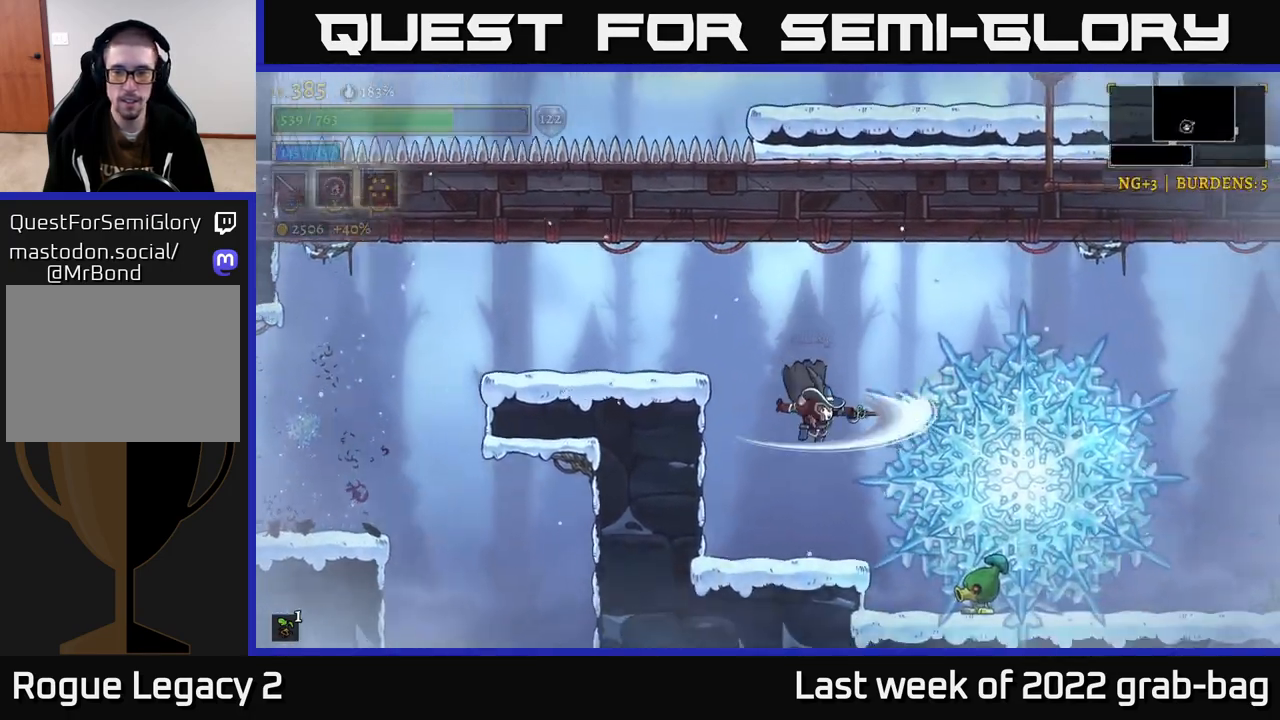
{"buttons": ["A"], "left_stick": "right", "right_stick": "center", "events": [[33, "X", "up"], [383, "left_stick", "right"], [450, "A", "down"]]}
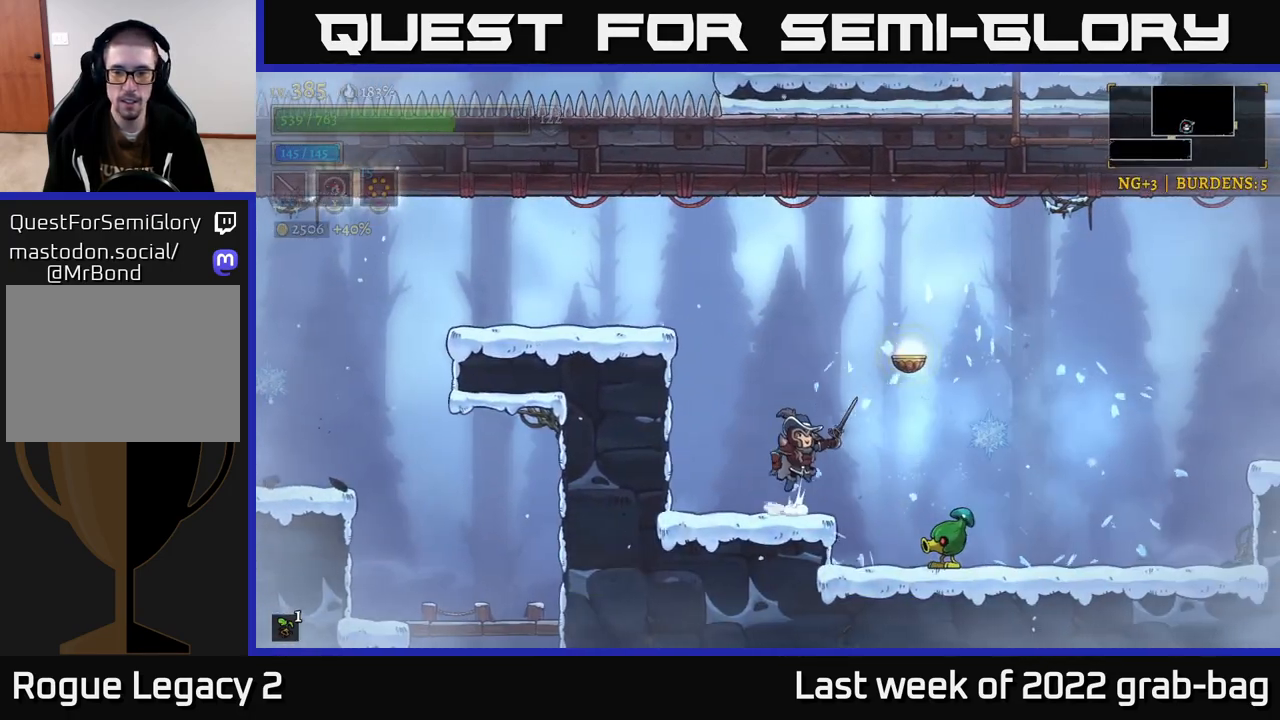
{"buttons": [], "left_stick": "right", "right_stick": "center", "events": [[67, "A", "up"], [133, "L2", "down"], [250, "X", "down"], [283, "L2", "up"], [350, "X", "up"]]}
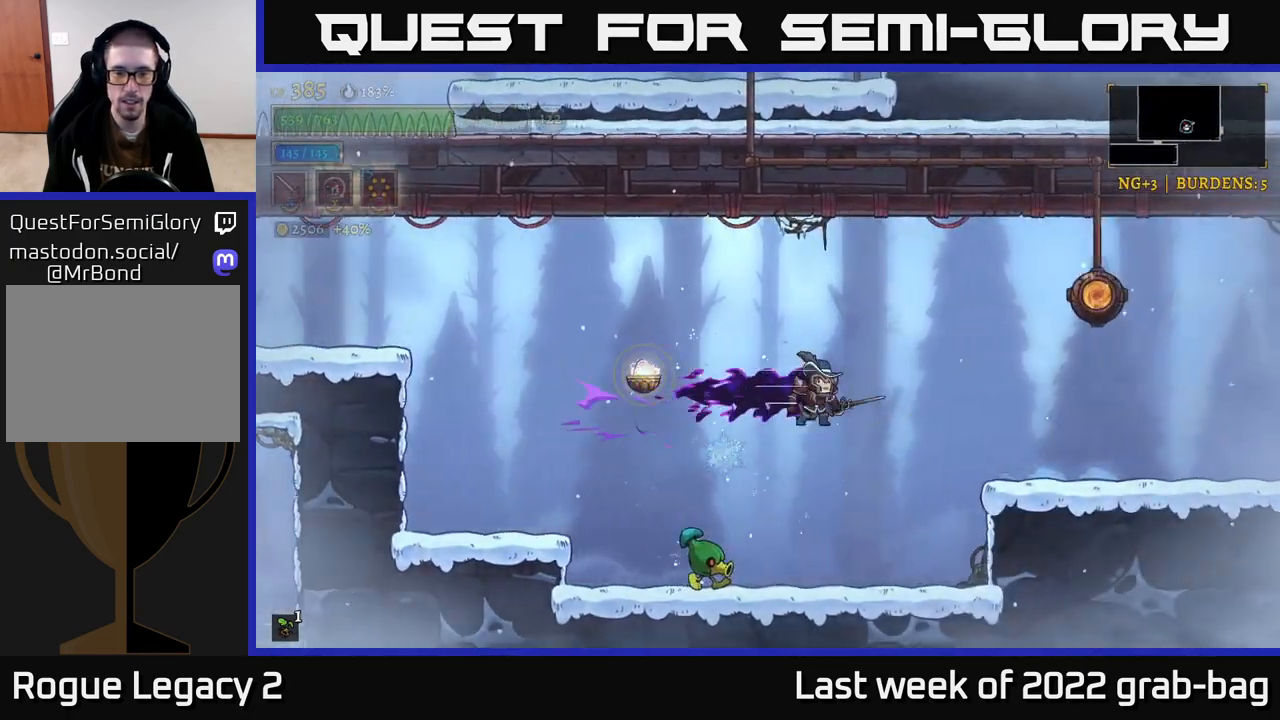
{"buttons": [], "left_stick": "center", "right_stick": "center", "events": [[317, "left_stick", "left"], [367, "X", "down"], [483, "X", "up"], [483, "left_stick", "center"]]}
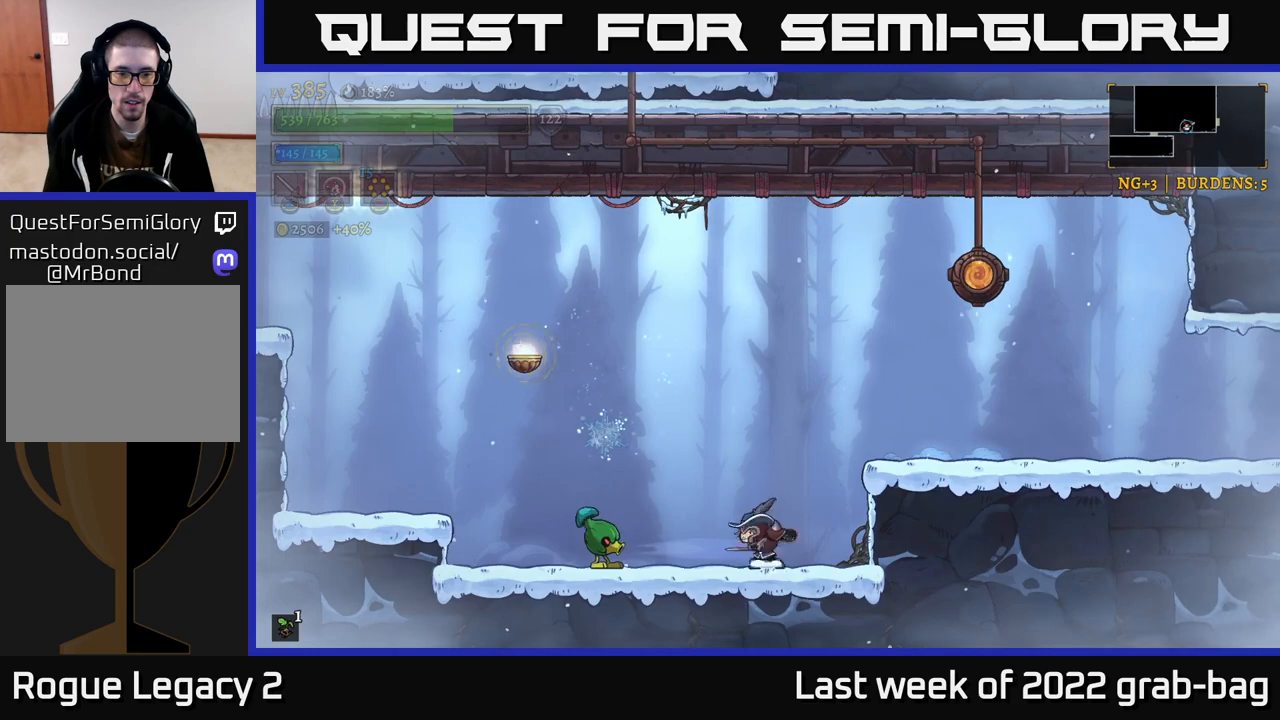
{"buttons": [], "left_stick": "left", "right_stick": "center", "events": [[100, "left_stick", "left"], [300, "X", "down"], [433, "X", "up"]]}
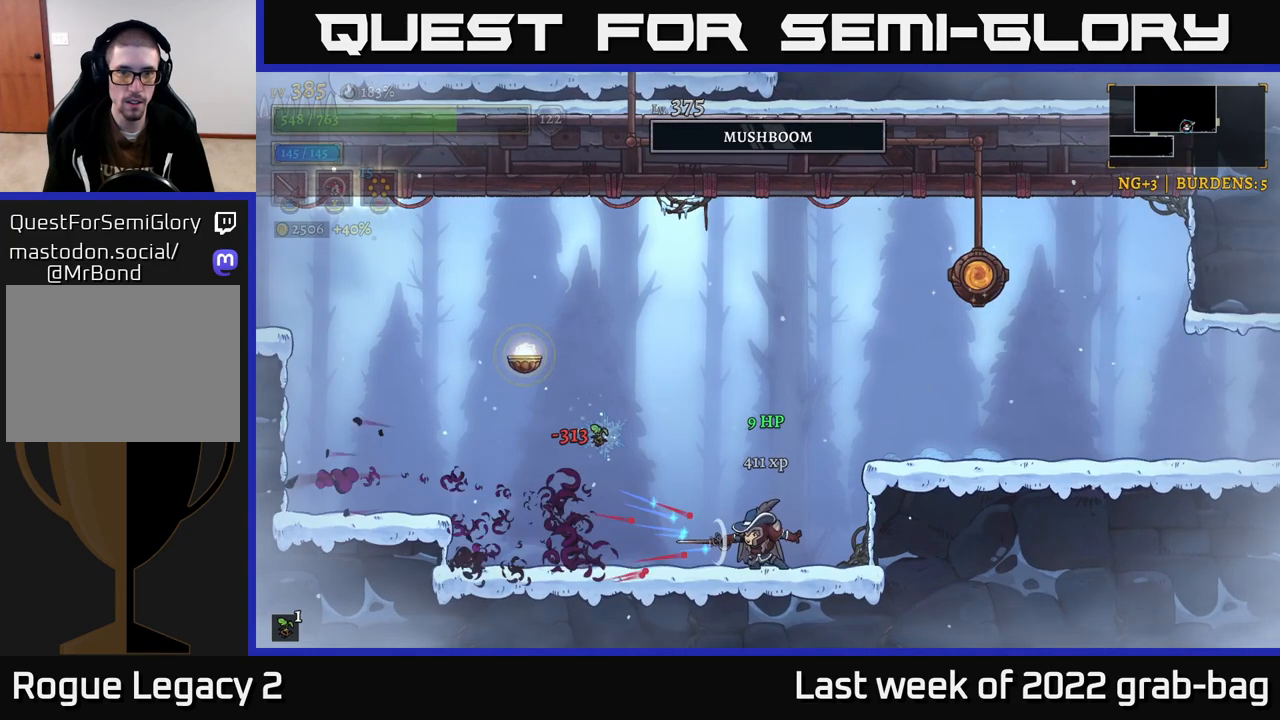
{"buttons": [], "left_stick": "right", "right_stick": "center", "events": [[267, "left_stick", "right"], [283, "A", "down"], [500, "A", "up"]]}
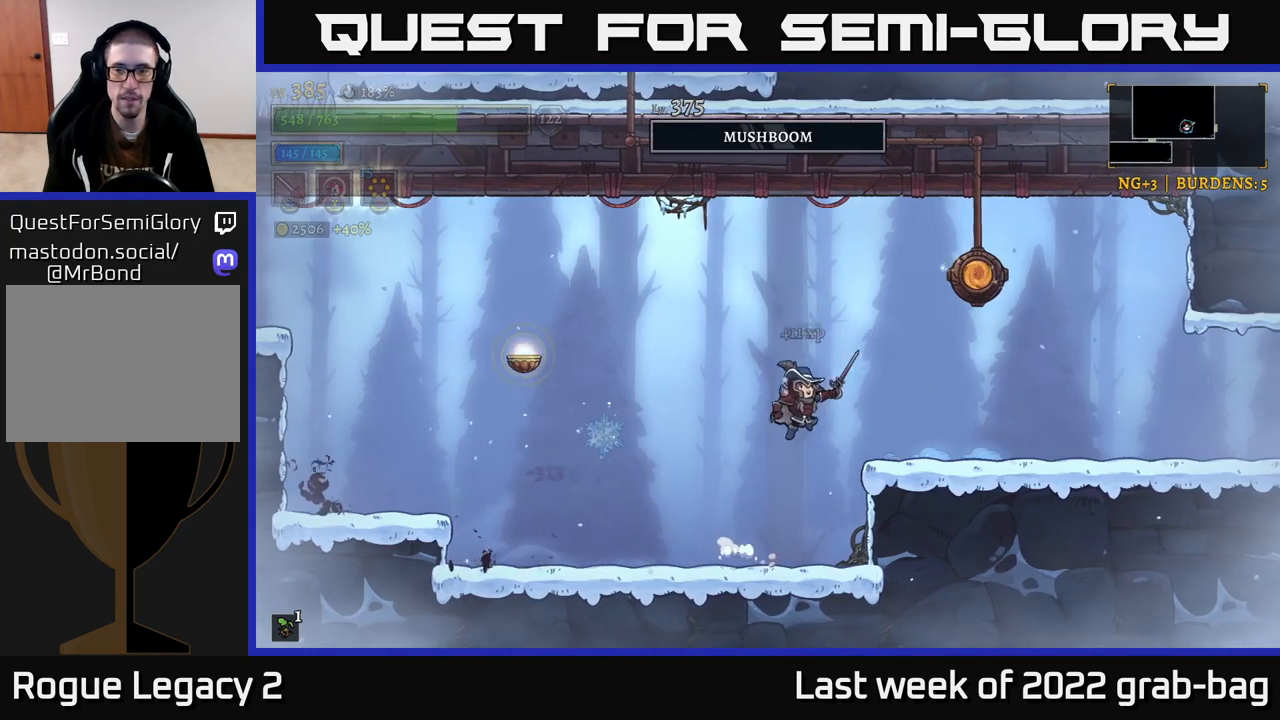
{"buttons": ["R2"], "left_stick": "right", "right_stick": "center", "events": [[17, "R2", "down"]]}
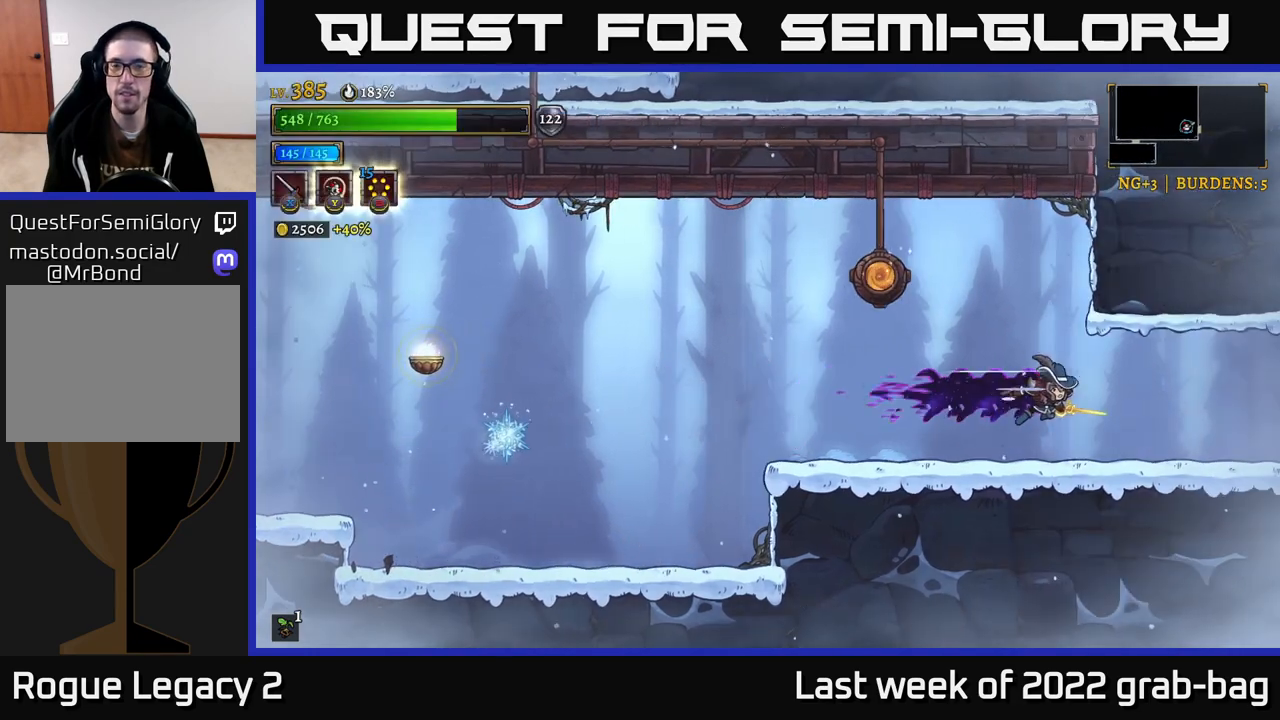
{"buttons": [], "left_stick": "right", "right_stick": "center", "events": [[17, "R2", "up"]]}
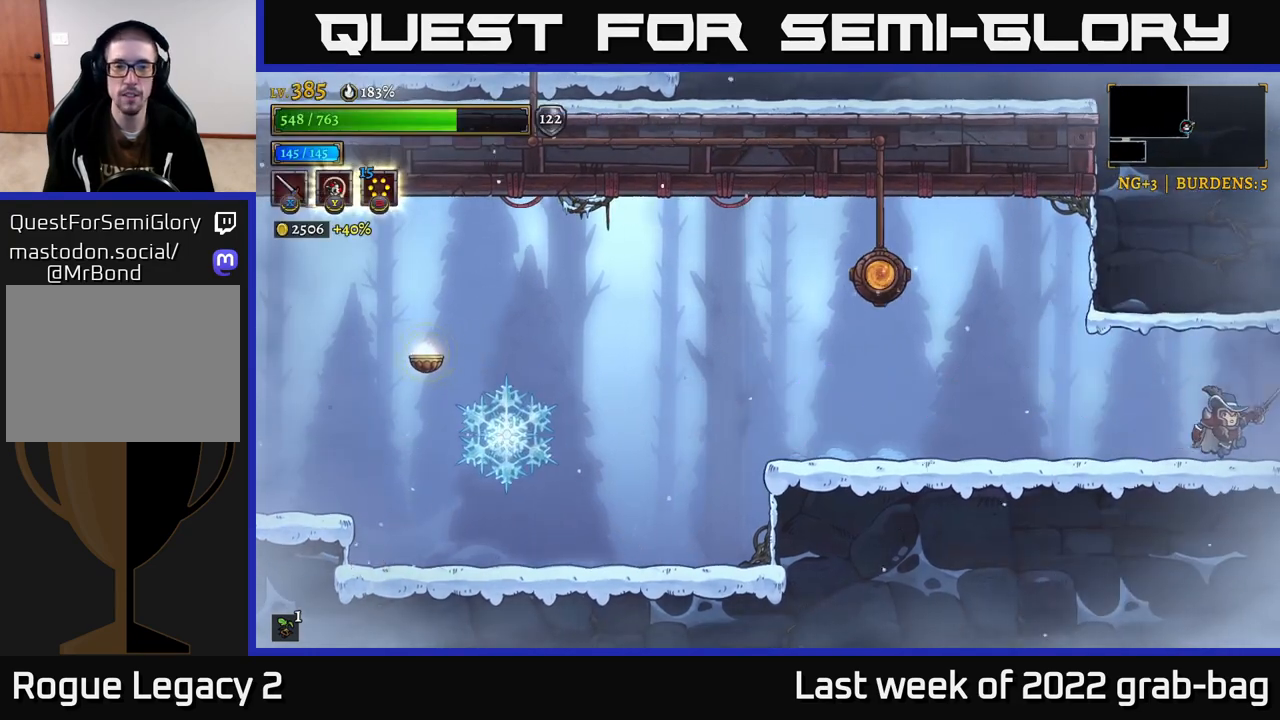
{"buttons": [], "left_stick": "right", "right_stick": "center", "events": []}
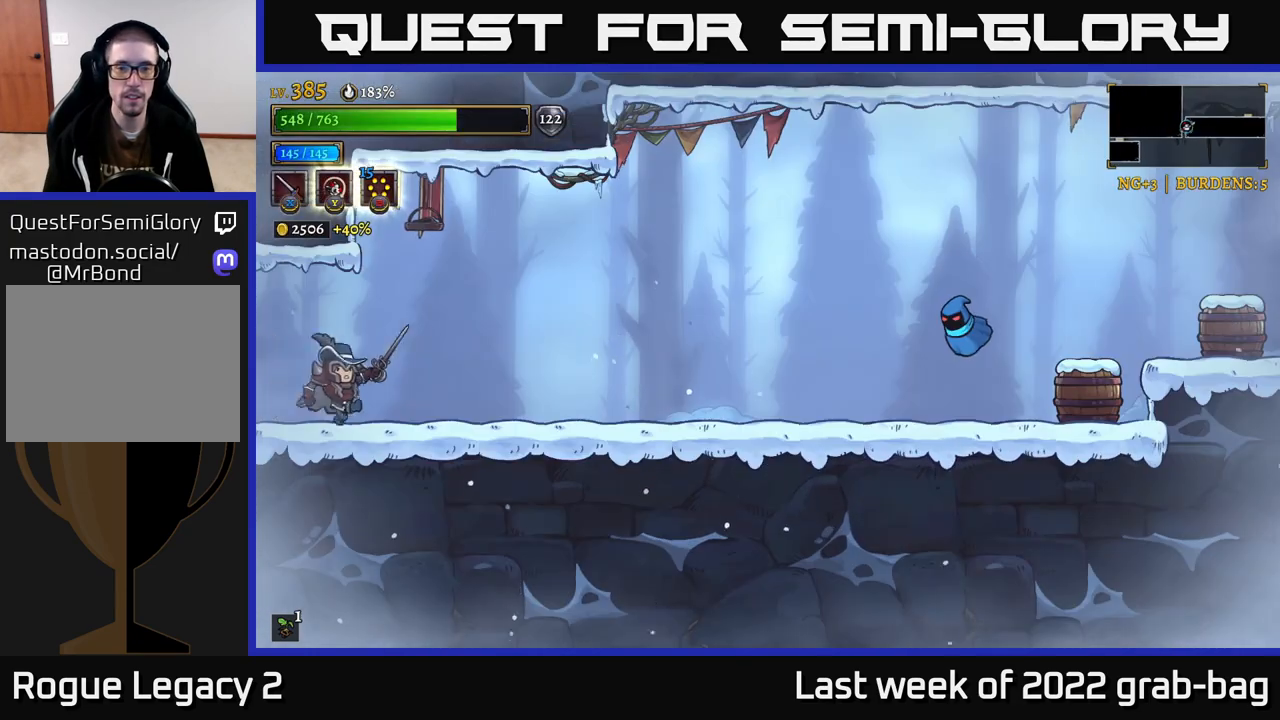
{"buttons": [], "left_stick": "right", "right_stick": "center", "events": [[133, "R2", "down"], [450, "R2", "up"]]}
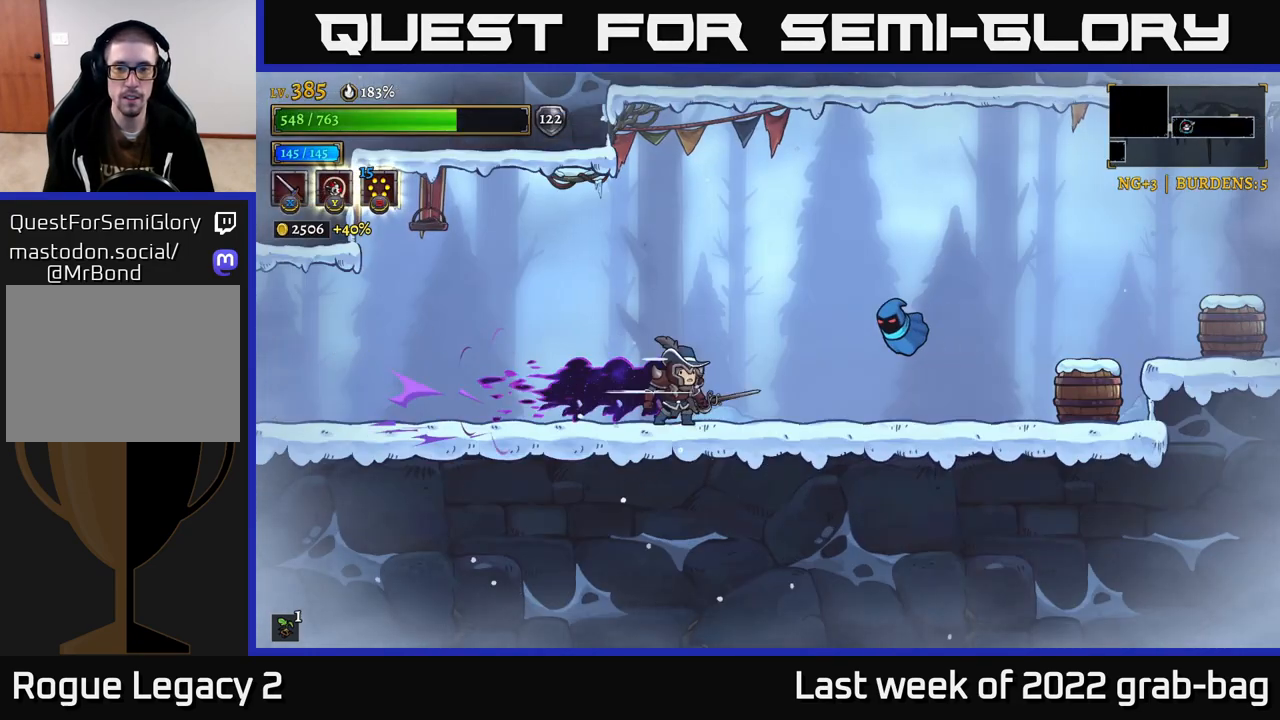
{"buttons": ["X"], "left_stick": "right", "right_stick": "center", "events": [[17, "A", "down"], [83, "X", "down"], [100, "A", "up"], [150, "X", "up"], [250, "left_stick", "center"], [433, "X", "down"], [433, "left_stick", "right"]]}
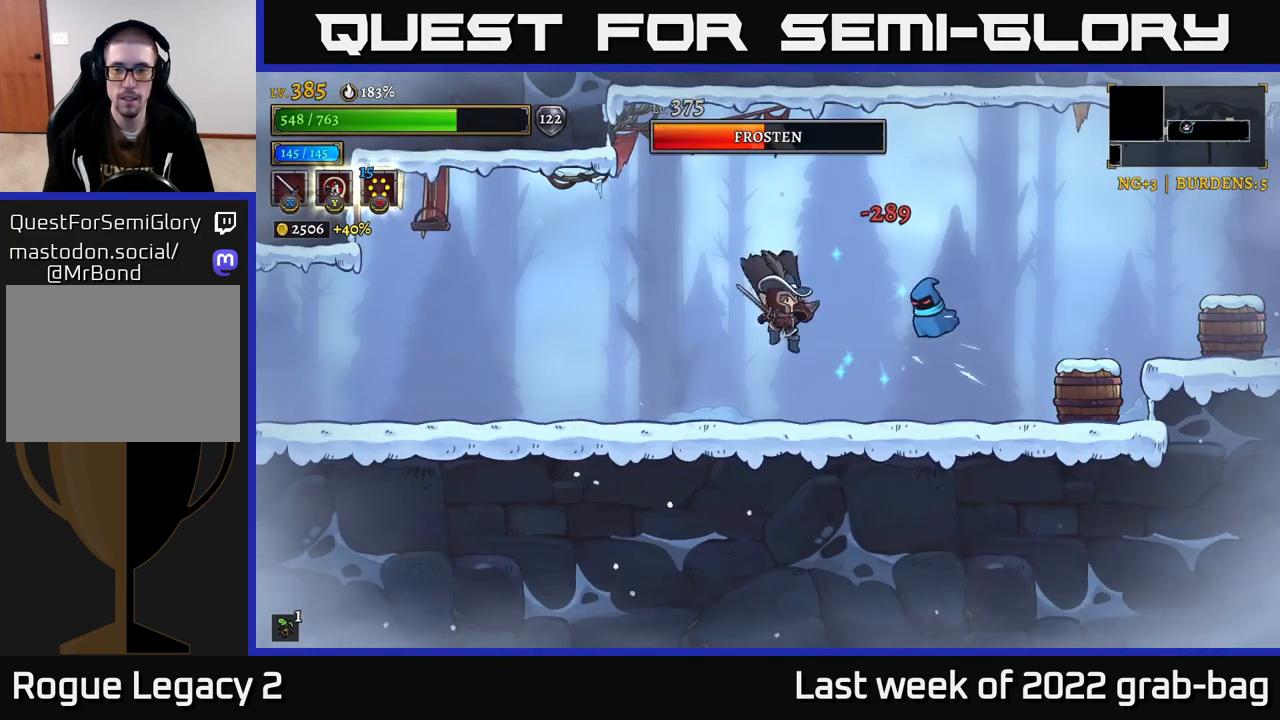
{"buttons": [], "left_stick": "right", "right_stick": "center", "events": [[67, "A", "down"], [83, "X", "up"], [100, "left_stick", "center"], [250, "A", "up"], [300, "left_stick", "right"]]}
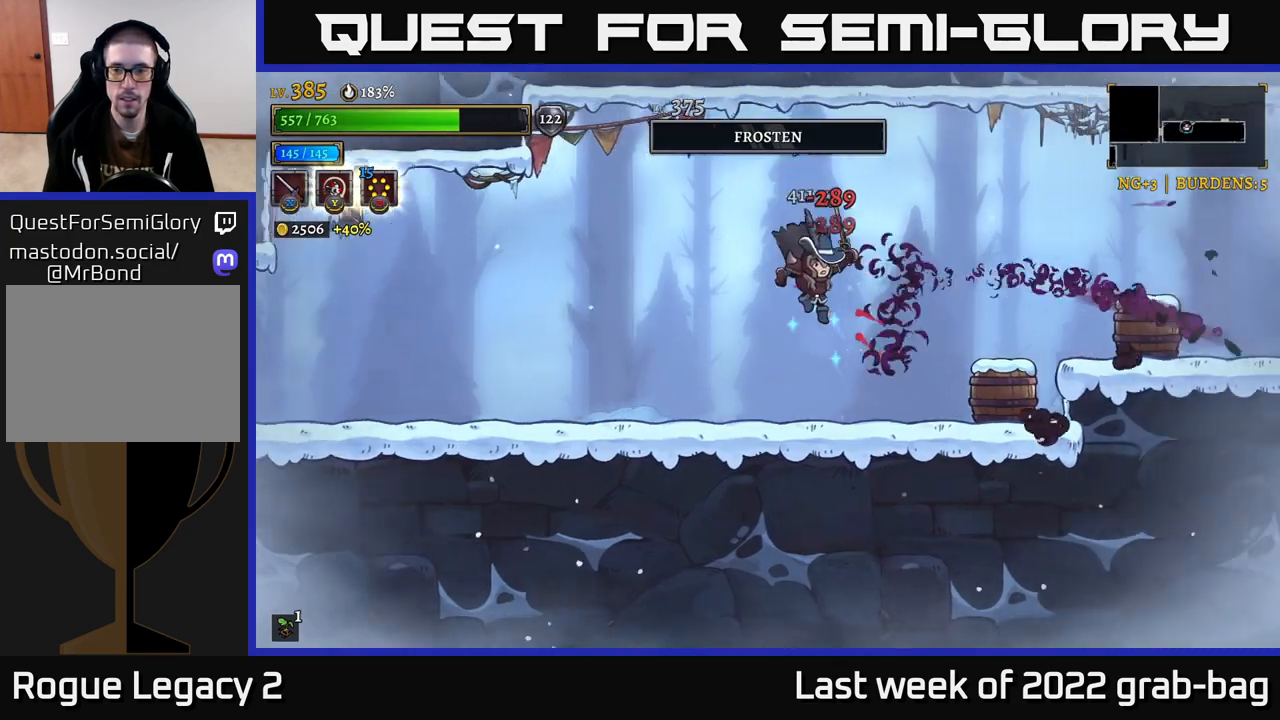
{"buttons": [], "left_stick": "right", "right_stick": "center", "events": [[33, "X", "down"], [167, "X", "up"]]}
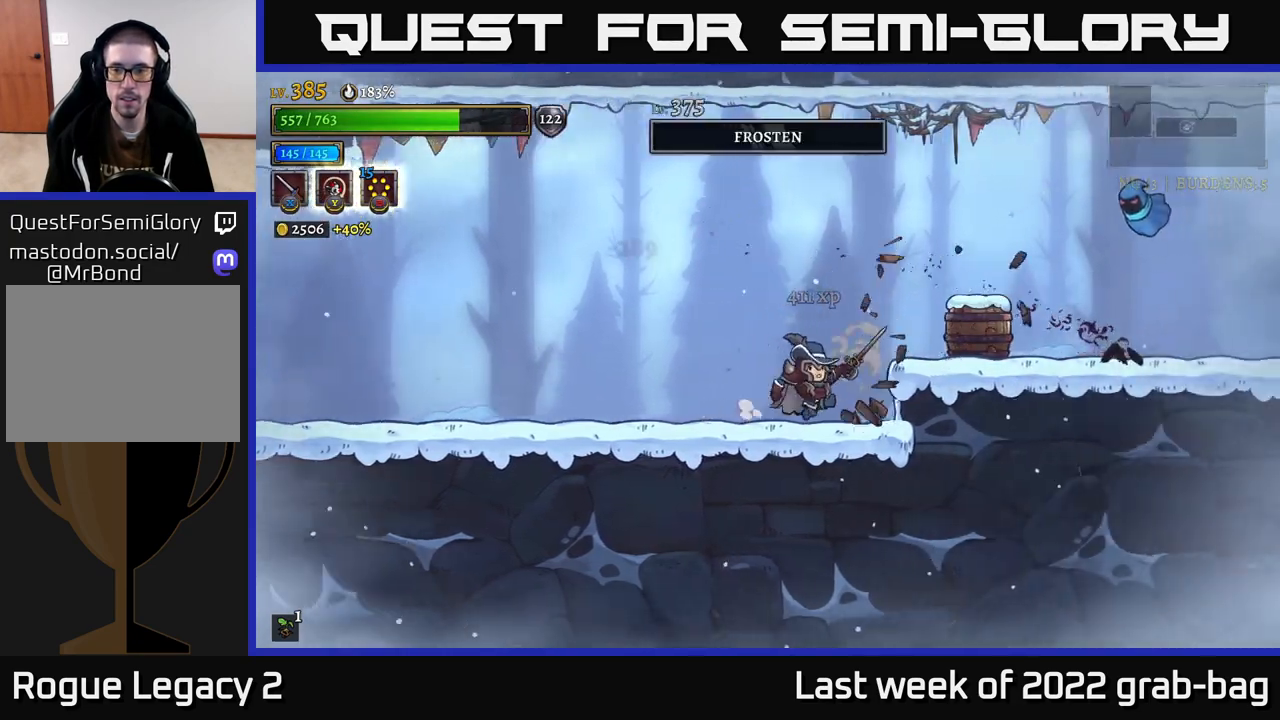
{"buttons": ["X"], "left_stick": "center", "right_stick": "center", "events": [[67, "X", "down"], [117, "A", "down"], [200, "X", "up"], [417, "A", "up"], [417, "X", "down"], [483, "left_stick", "center"]]}
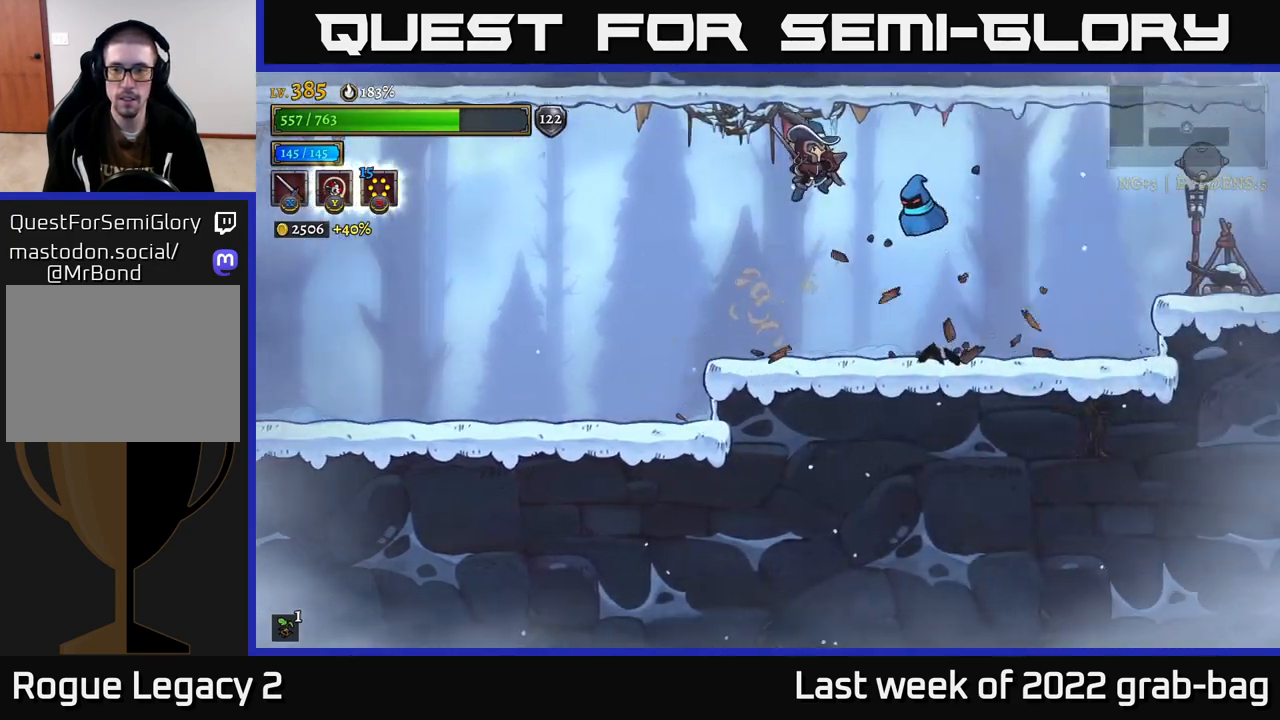
{"buttons": ["X"], "left_stick": "right", "right_stick": "center", "events": [[50, "X", "up"], [433, "left_stick", "right"], [483, "X", "down"]]}
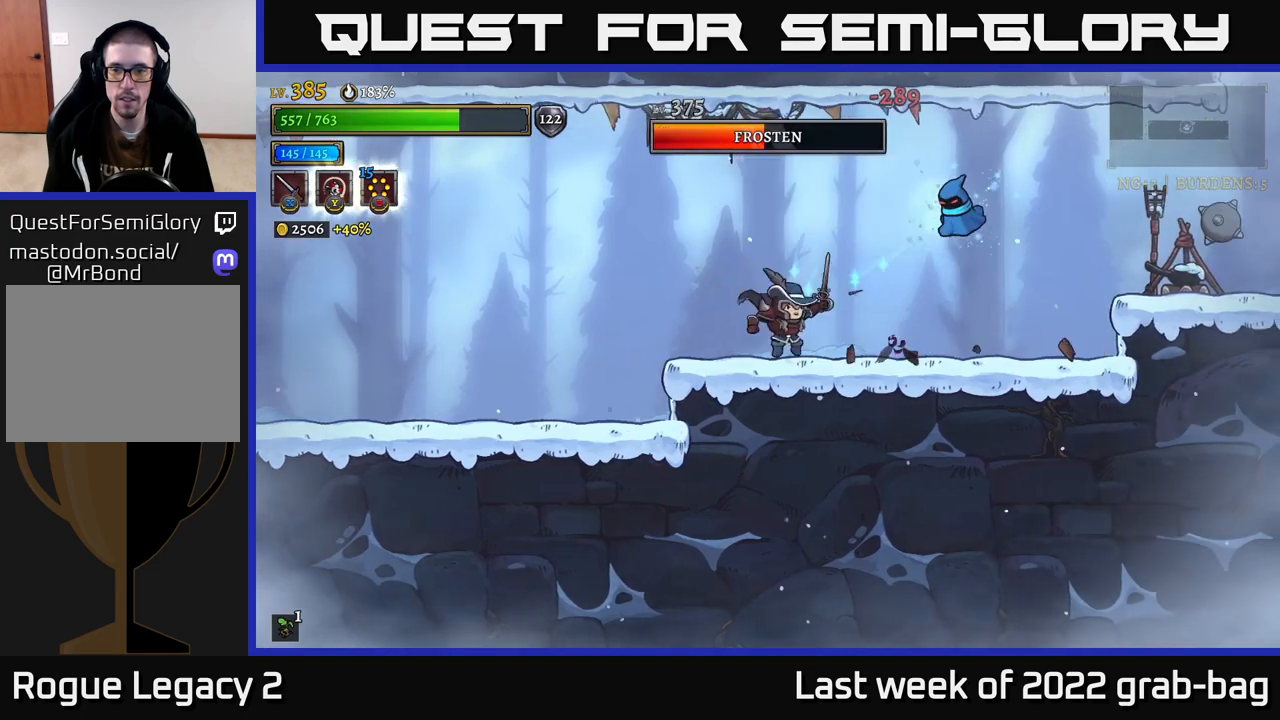
{"buttons": [], "left_stick": "right", "right_stick": "center", "events": [[17, "A", "down"], [67, "X", "up"], [217, "left_stick", "center"], [317, "A", "up"], [383, "left_stick", "right"]]}
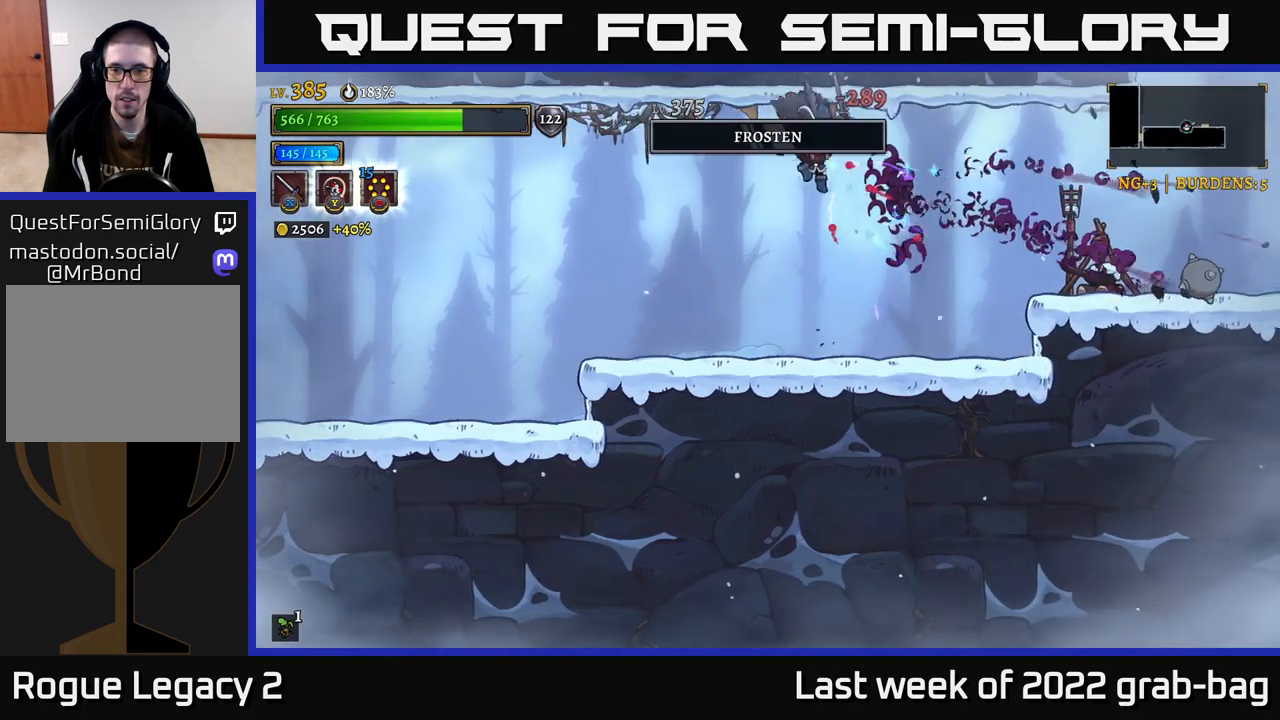
{"buttons": ["X"], "left_stick": "right", "right_stick": "center", "events": [[17, "X", "down"], [100, "X", "up"], [400, "A", "down"], [417, "X", "down"], [450, "A", "up"]]}
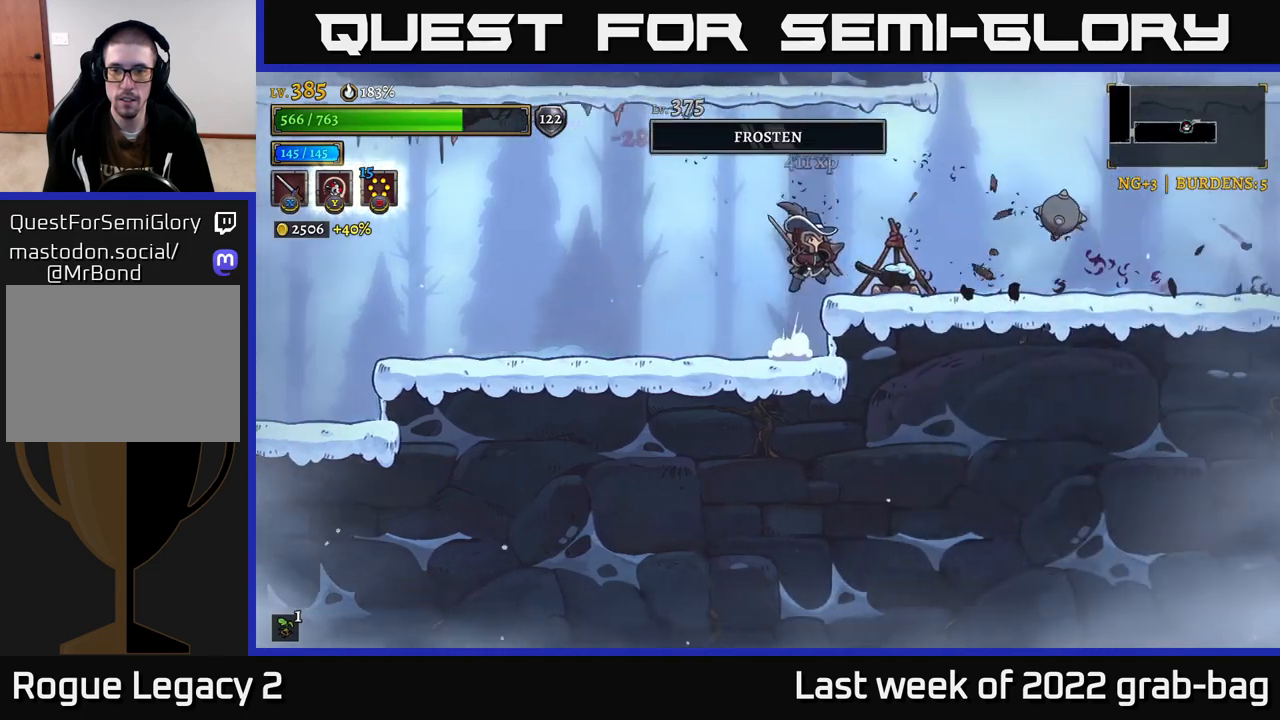
{"buttons": ["A", "X"], "left_stick": "right", "right_stick": "center", "events": [[83, "X", "up"], [400, "A", "down"], [467, "X", "down"]]}
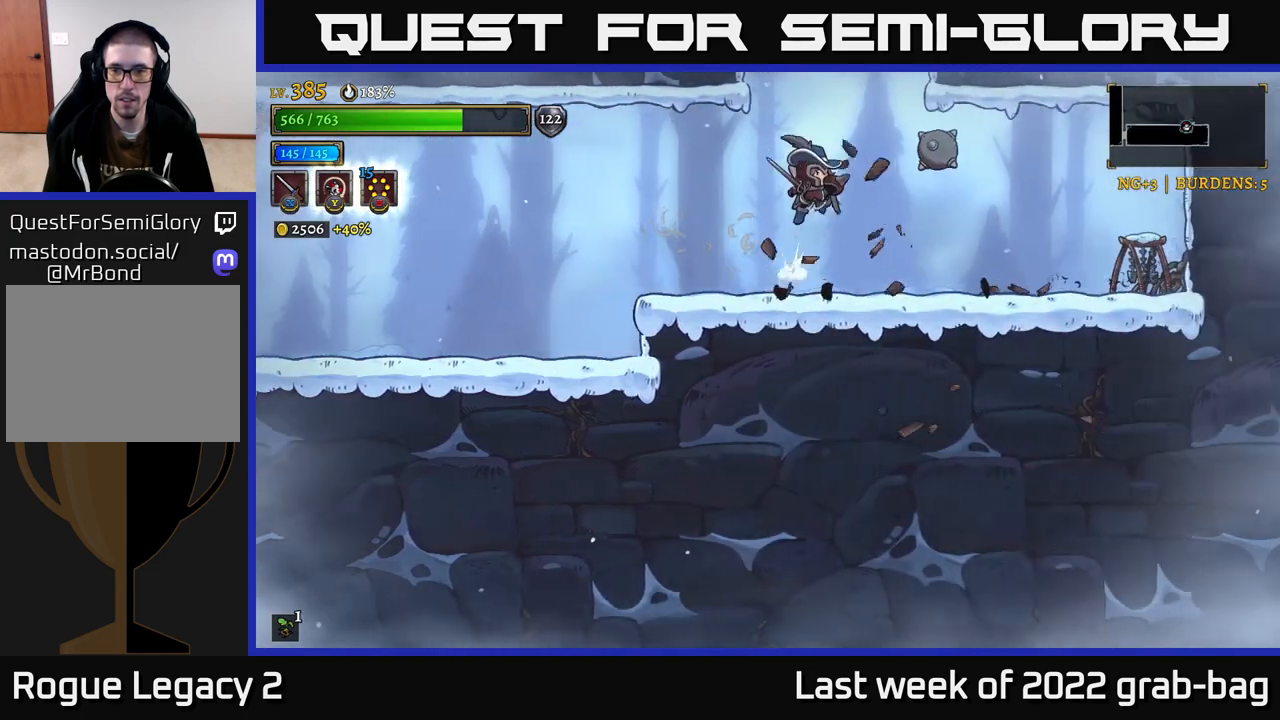
{"buttons": [], "left_stick": "center", "right_stick": "center", "events": [[67, "X", "up"], [83, "A", "up"], [117, "left_stick", "center"]]}
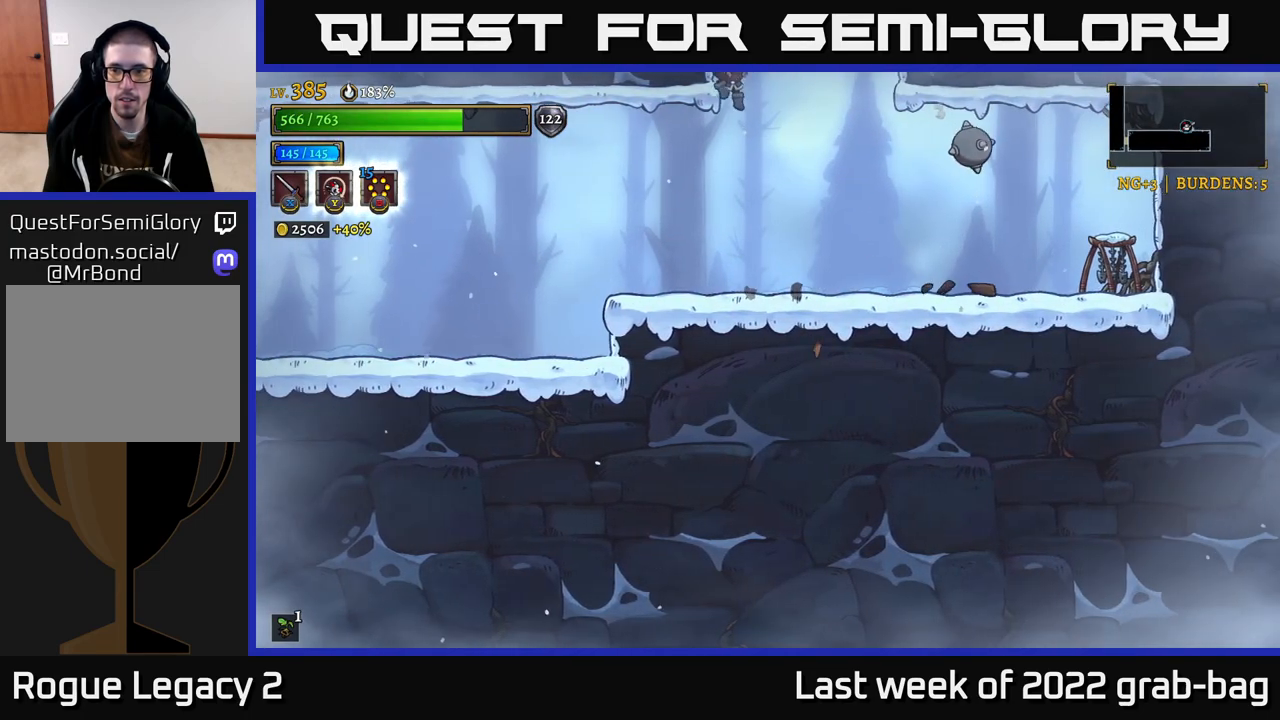
{"buttons": [], "left_stick": "right", "right_stick": "center", "events": [[17, "left_stick", "right"], [217, "left_stick", "center"], [417, "left_stick", "right"]]}
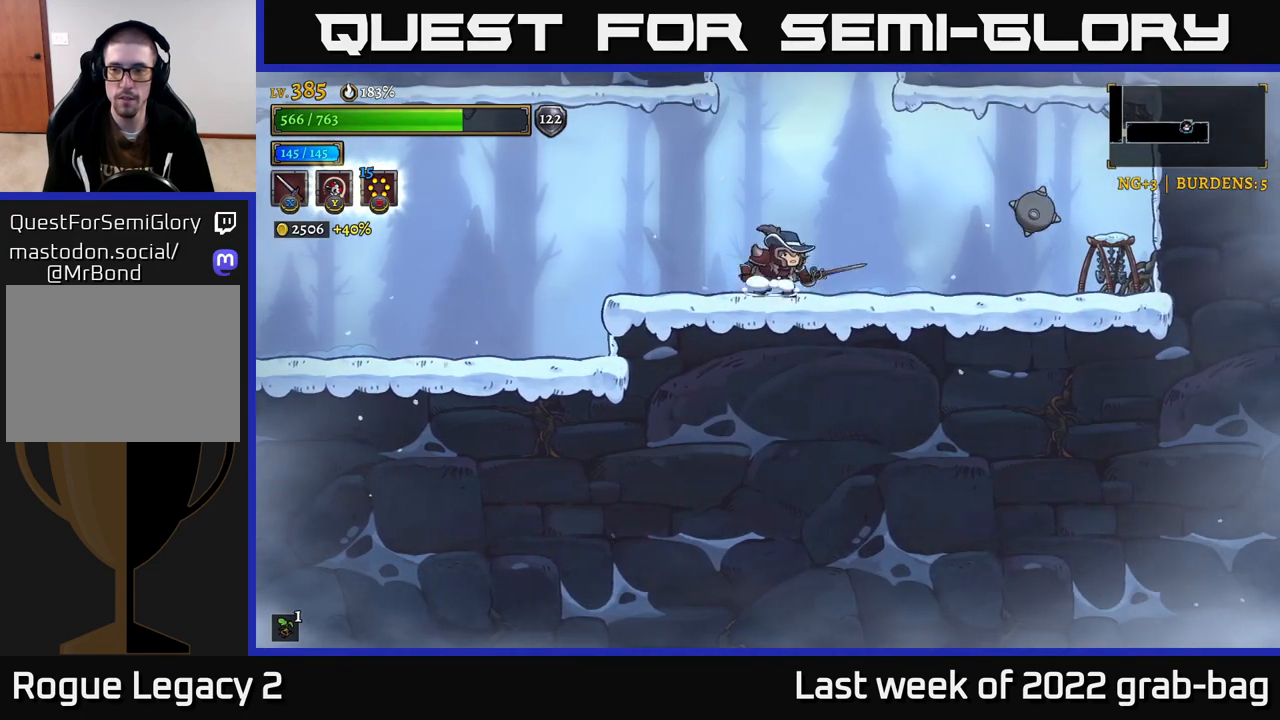
{"buttons": [], "left_stick": "center", "right_stick": "center", "events": [[50, "left_stick", "center"]]}
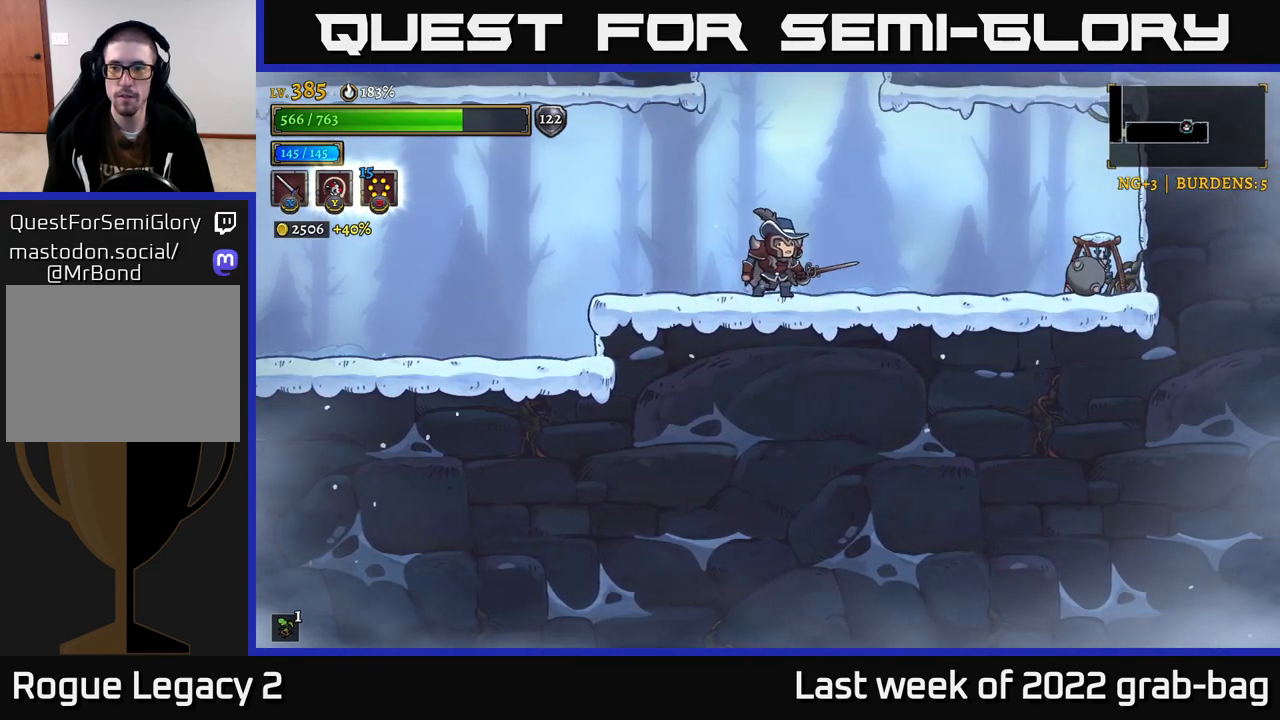
{"buttons": ["R2"], "left_stick": "center", "right_stick": "center", "events": [[500, "R2", "down"]]}
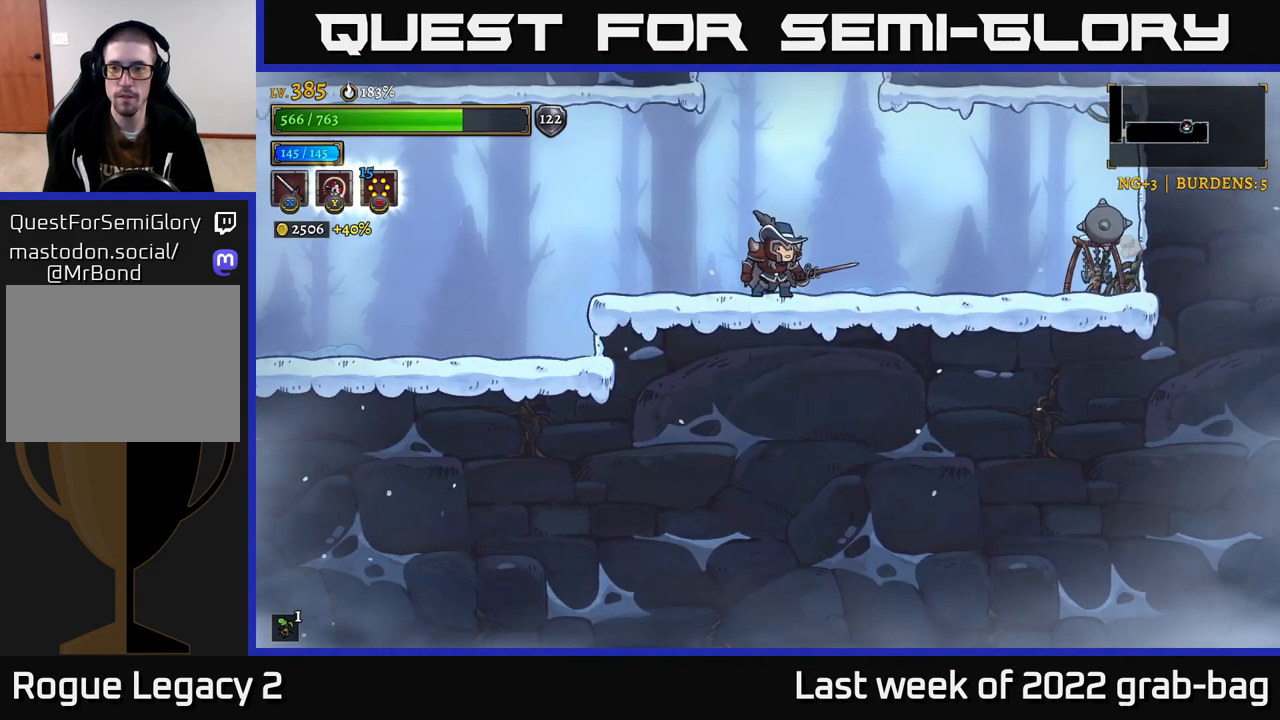
{"buttons": [], "left_stick": "center", "right_stick": "center", "events": [[100, "X", "down"], [250, "R2", "up"], [267, "X", "up"]]}